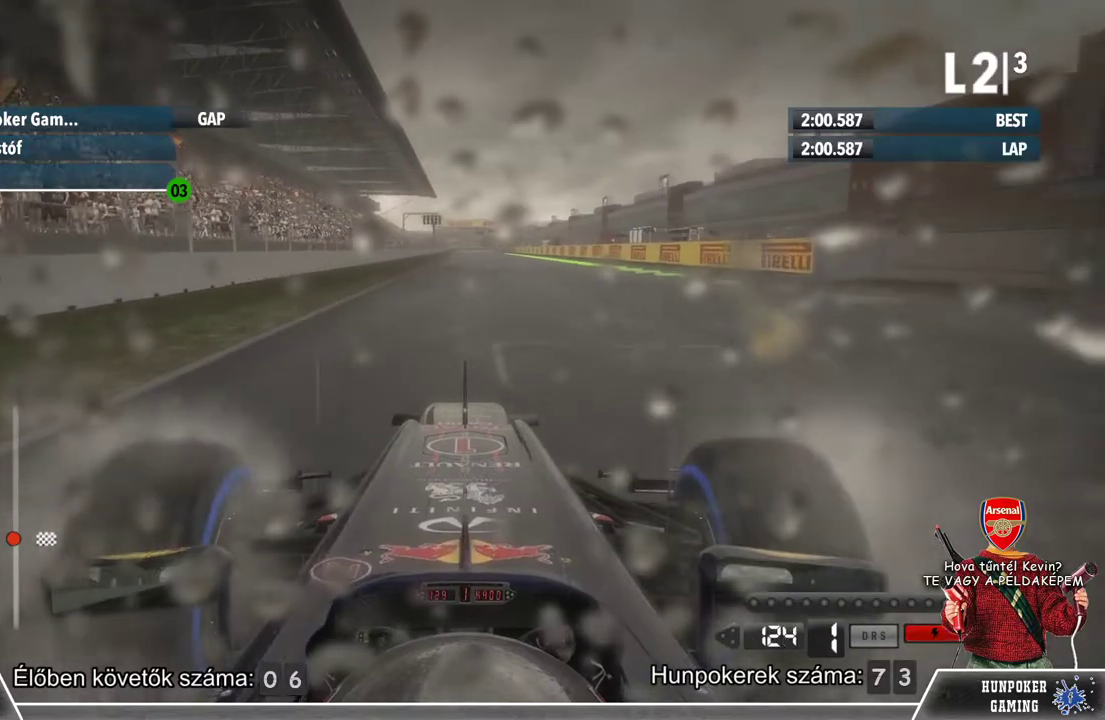
Gameplay with a controller (Xbox layout); each line is a JSON object with the inputs held at the frame after it. "events" lists button and stick changes between this image and that frame as [ms after this image, input, new state], when the widget could be followed in between.
{"buttons": ["L2"], "left_stick": "center", "right_stick": "center", "events": []}
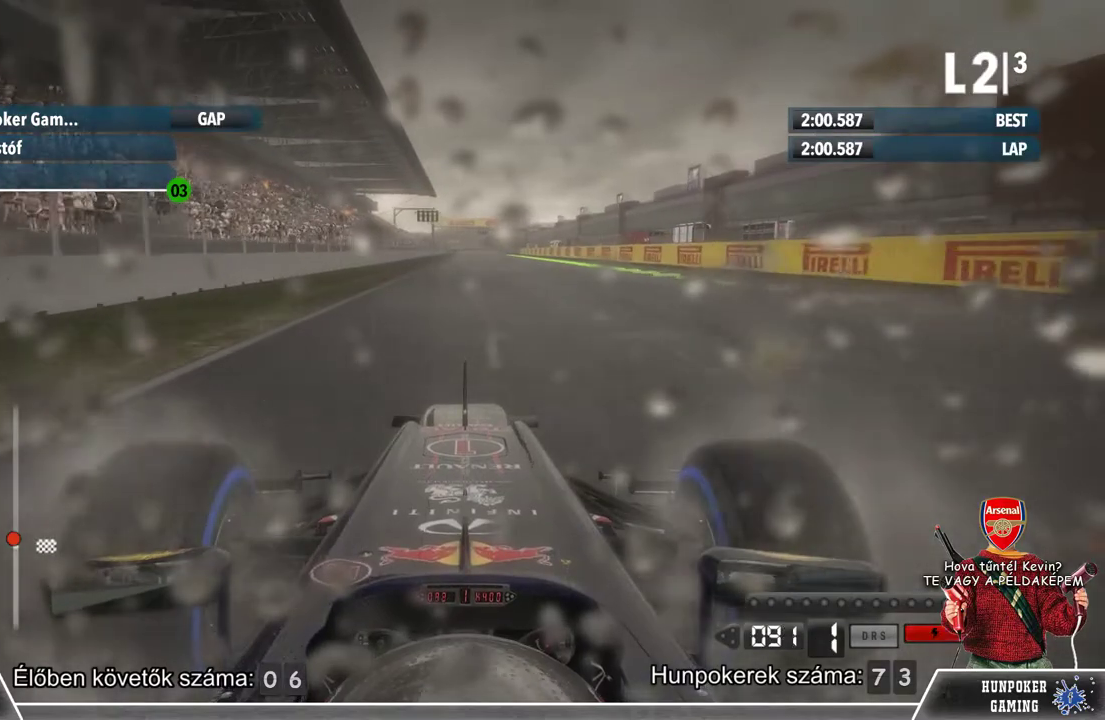
{"buttons": ["L2"], "left_stick": "center", "right_stick": "center", "events": []}
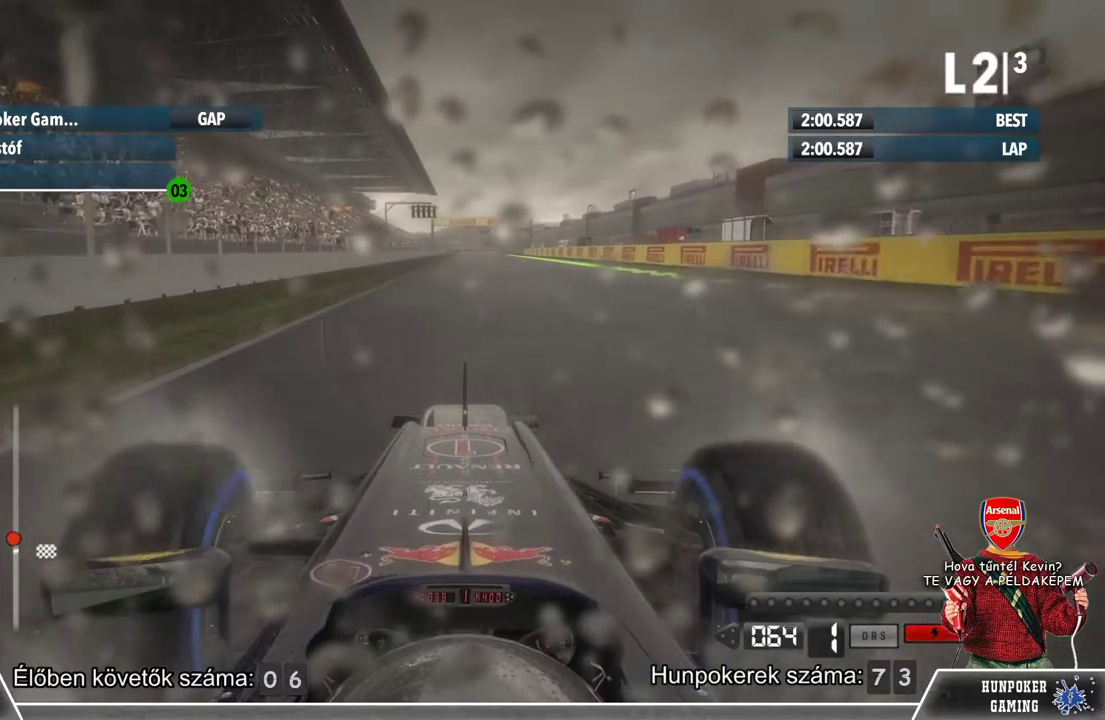
{"buttons": ["L2"], "left_stick": "center", "right_stick": "center", "events": []}
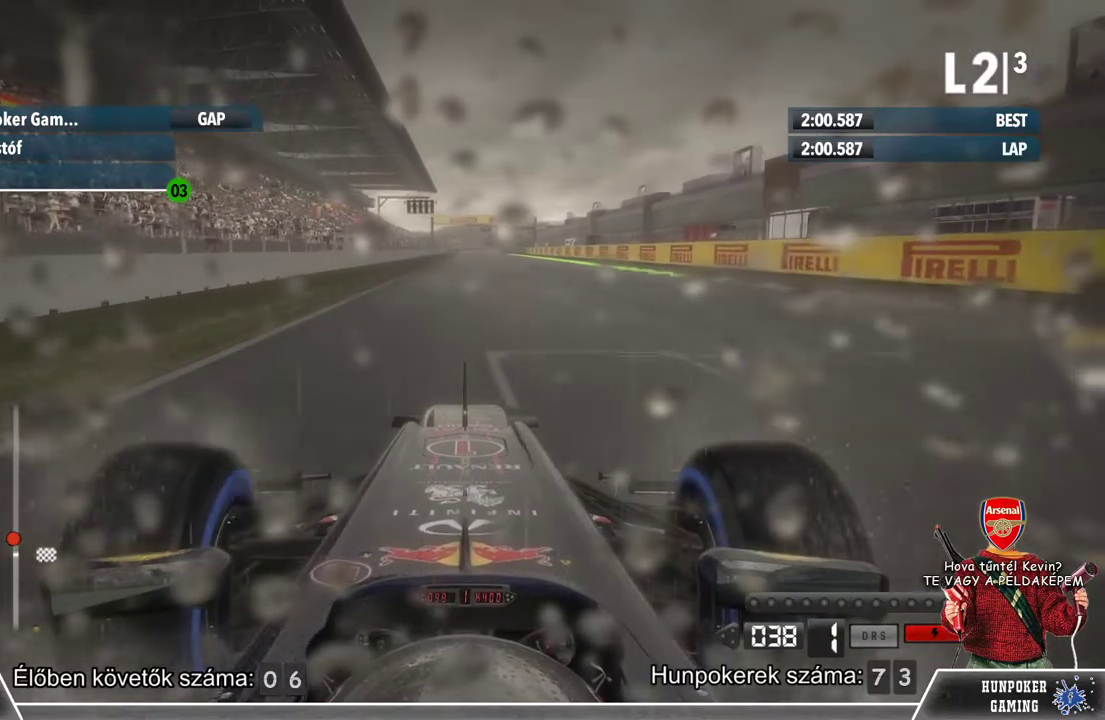
{"buttons": ["L2"], "left_stick": "center", "right_stick": "center", "events": []}
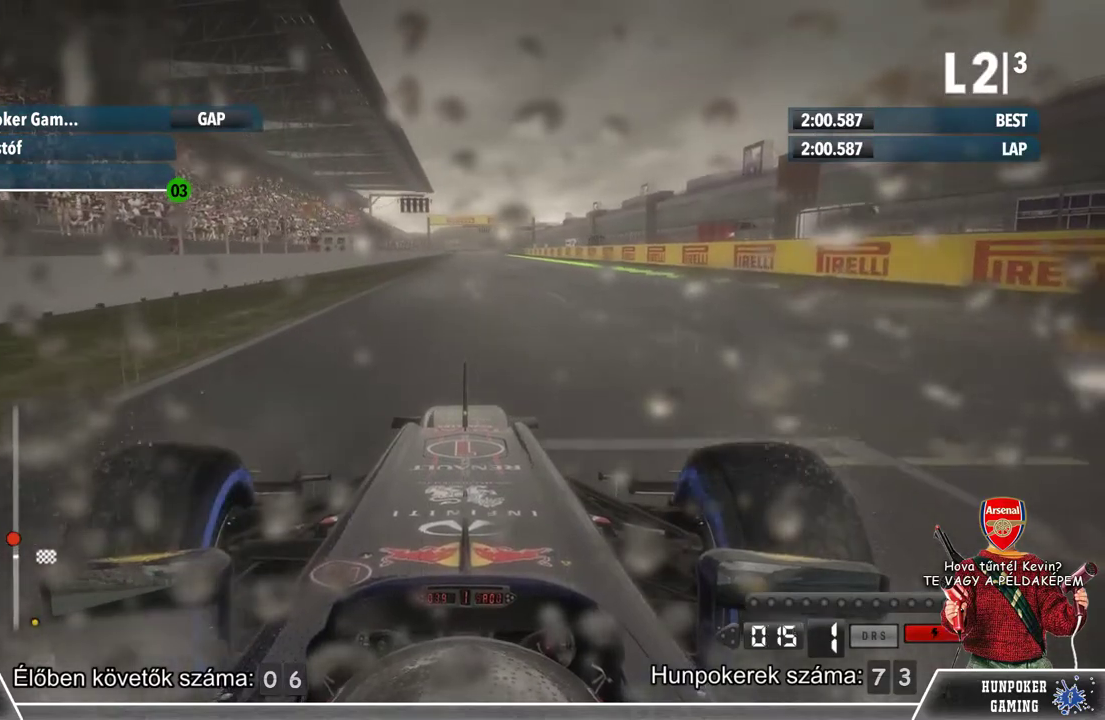
{"buttons": [], "left_stick": "center", "right_stick": "center", "events": [[233, "L2", "up"]]}
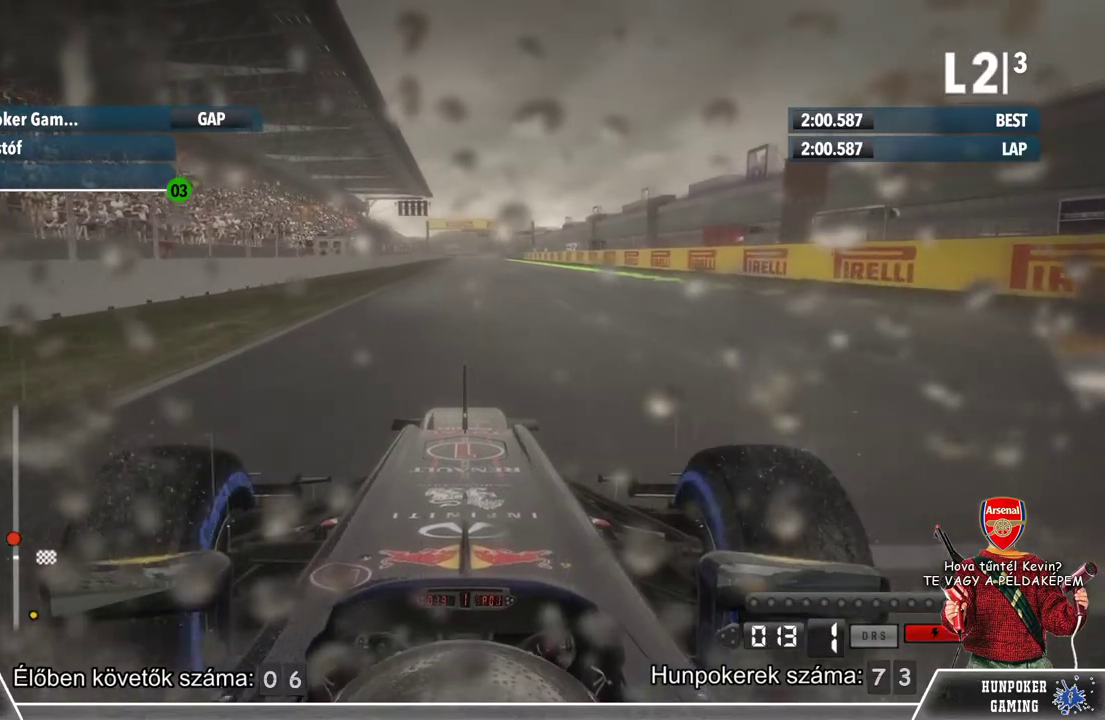
{"buttons": [], "left_stick": "center", "right_stick": "center", "events": []}
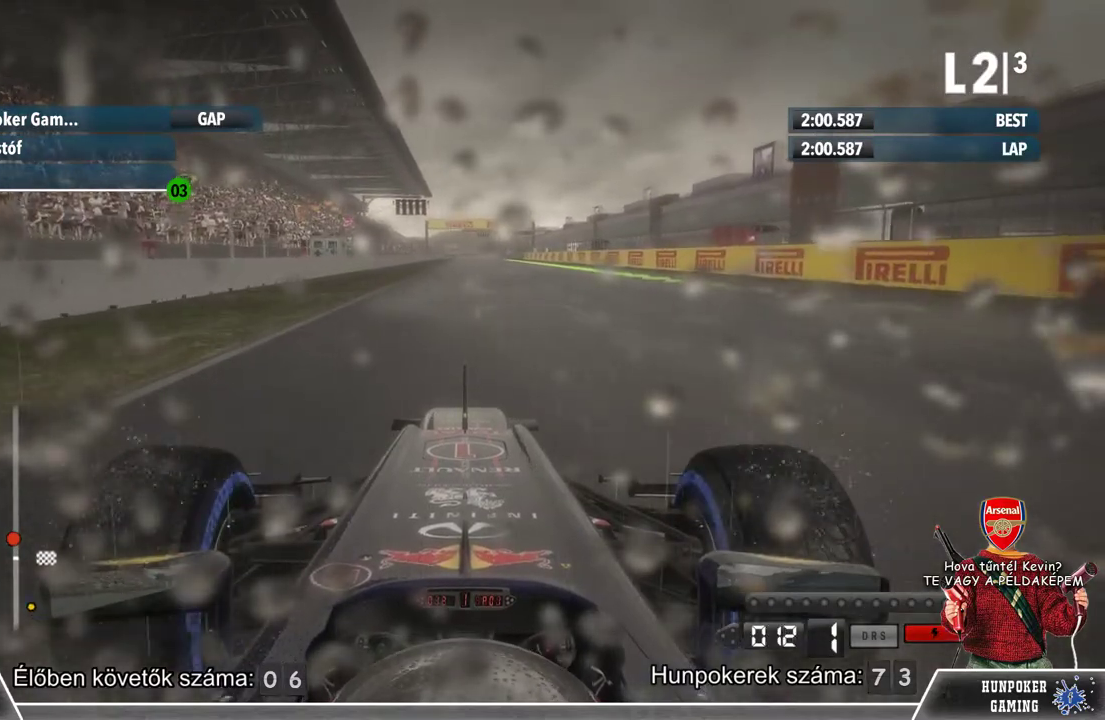
{"buttons": ["L2"], "left_stick": "center", "right_stick": "center", "events": [[500, "L2", "down"]]}
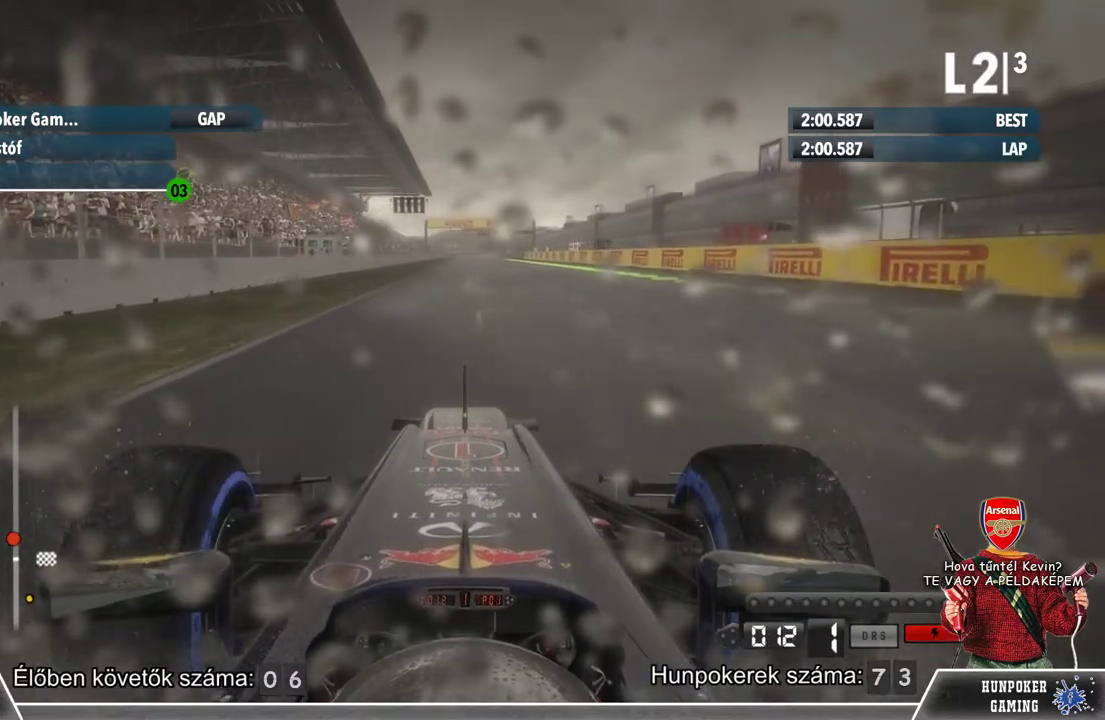
{"buttons": ["L2"], "left_stick": "center", "right_stick": "center", "events": []}
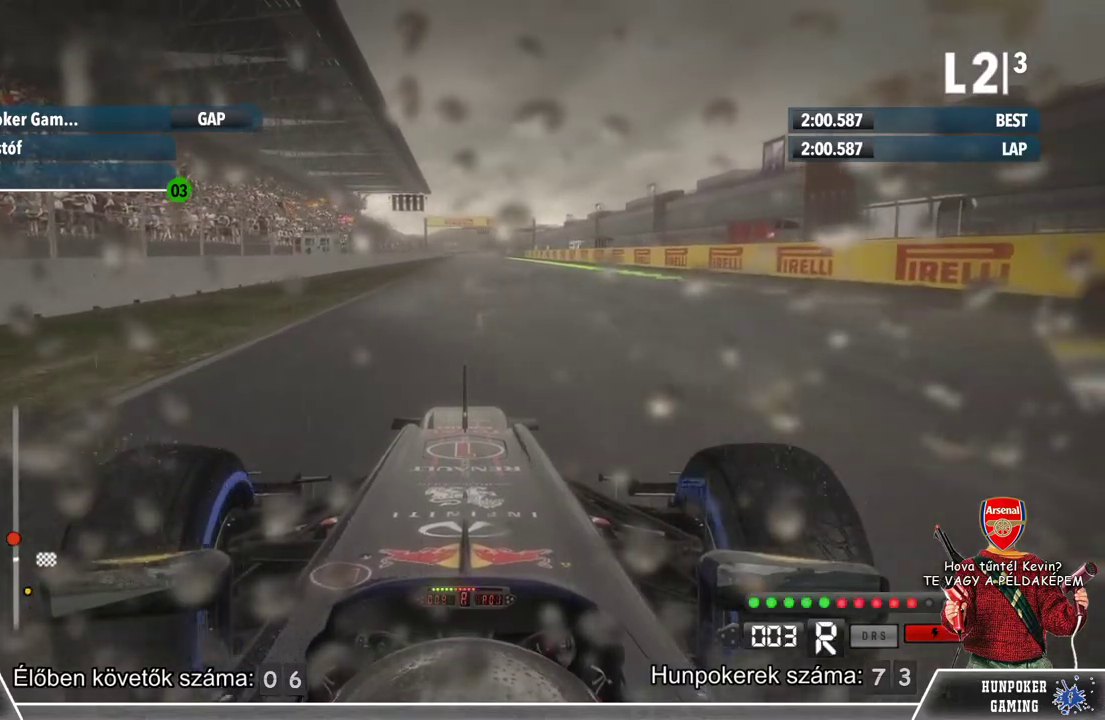
{"buttons": [], "left_stick": "center", "right_stick": "center", "events": [[67, "L2", "up"]]}
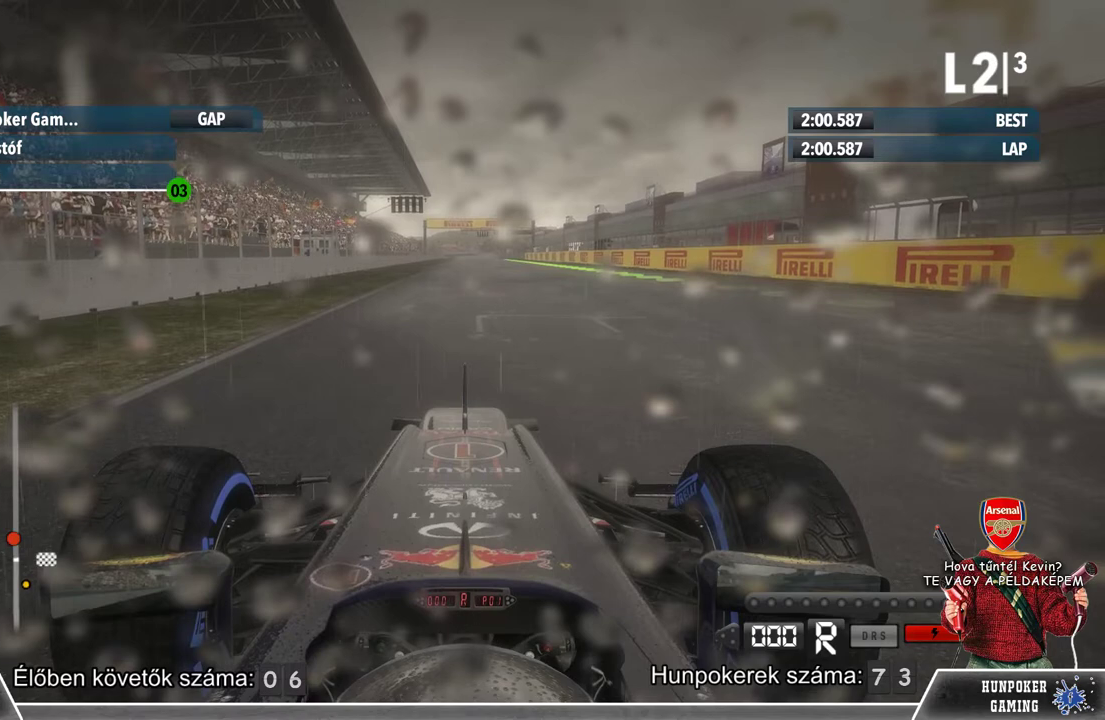
{"buttons": [], "left_stick": "center", "right_stick": "center", "events": [[300, "R2", "down"], [433, "R2", "up"]]}
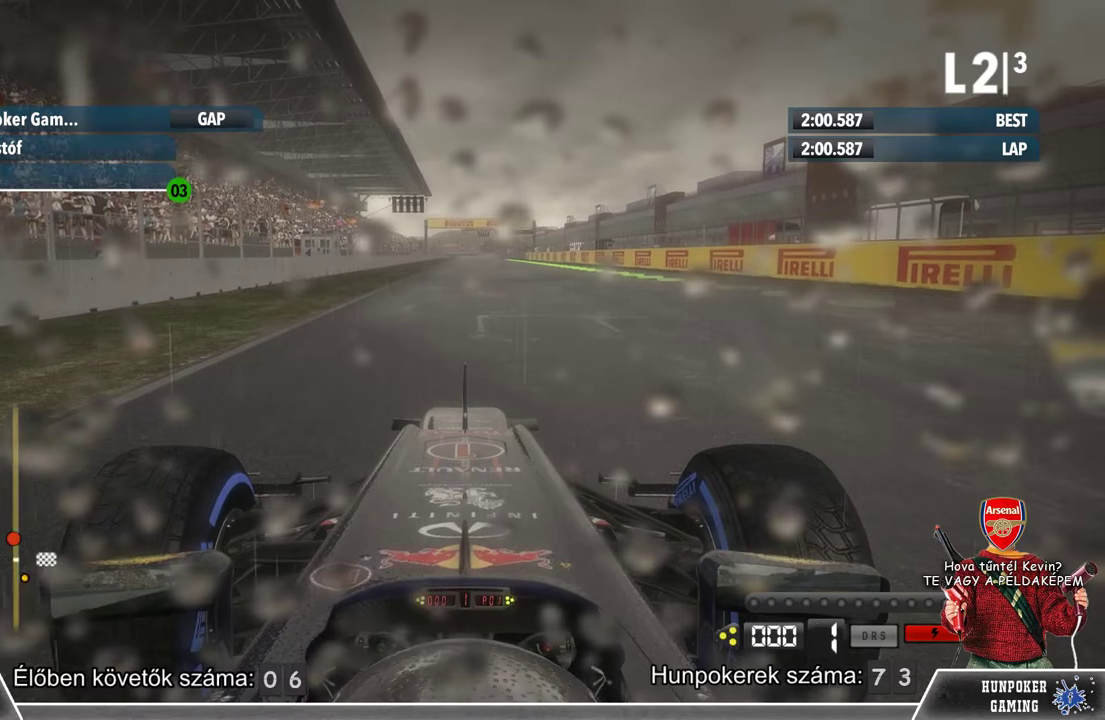
{"buttons": [], "left_stick": "center", "right_stick": "center", "events": []}
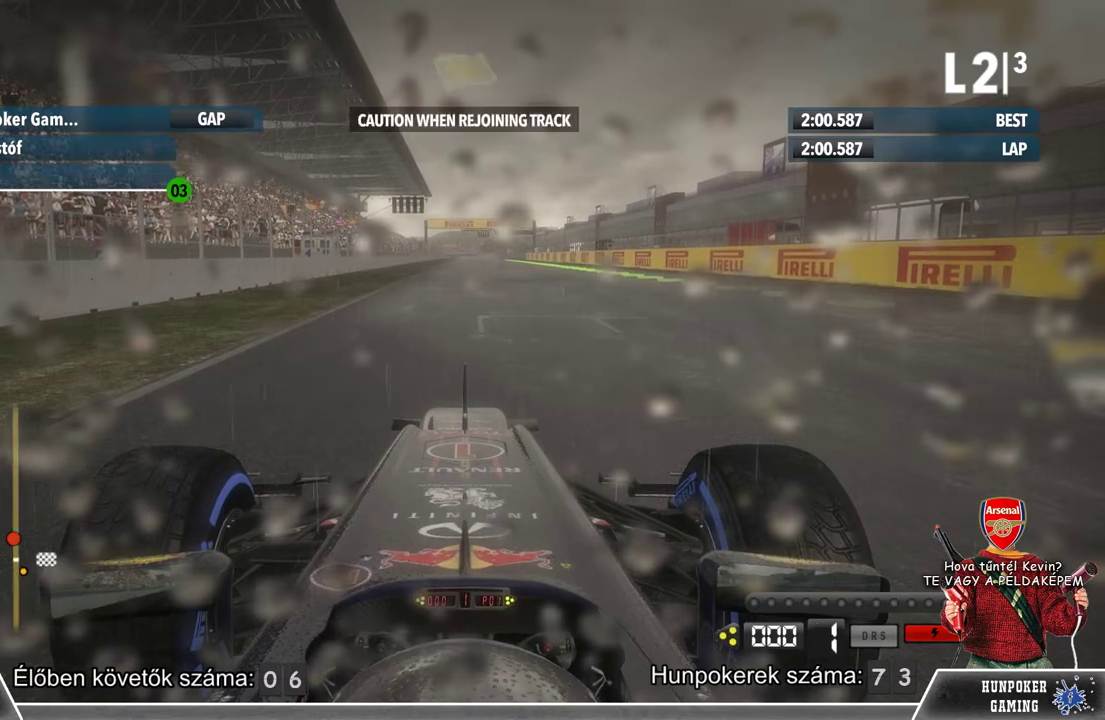
{"buttons": [], "left_stick": "center", "right_stick": "center", "events": []}
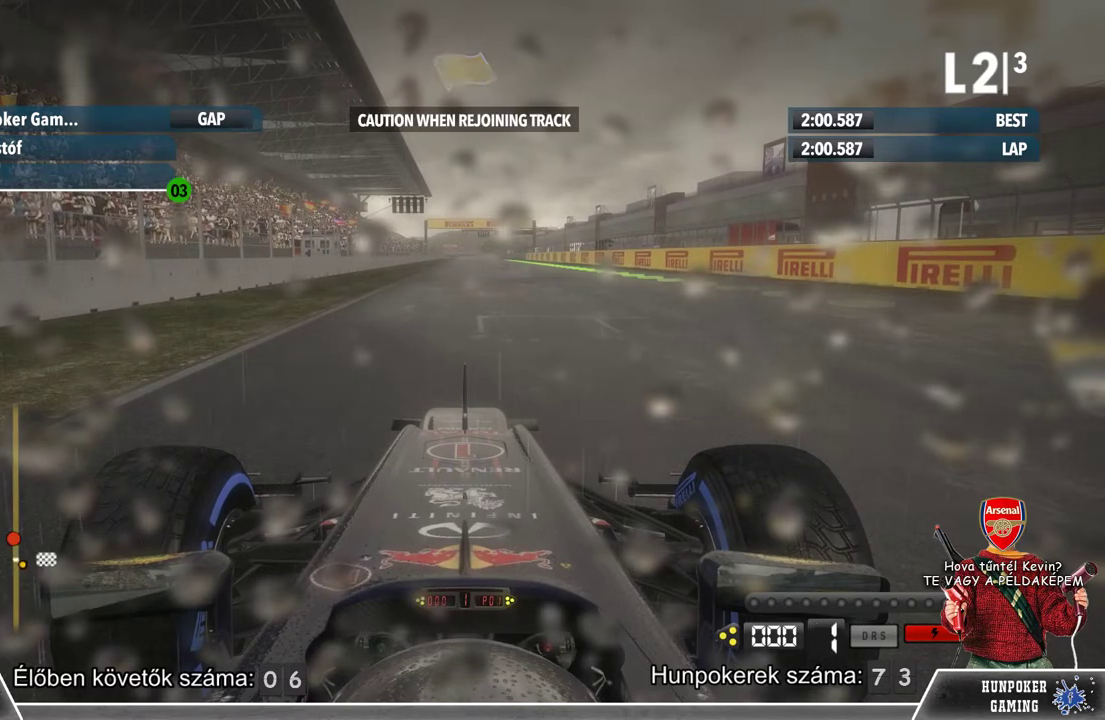
{"buttons": [], "left_stick": "center", "right_stick": "center", "events": []}
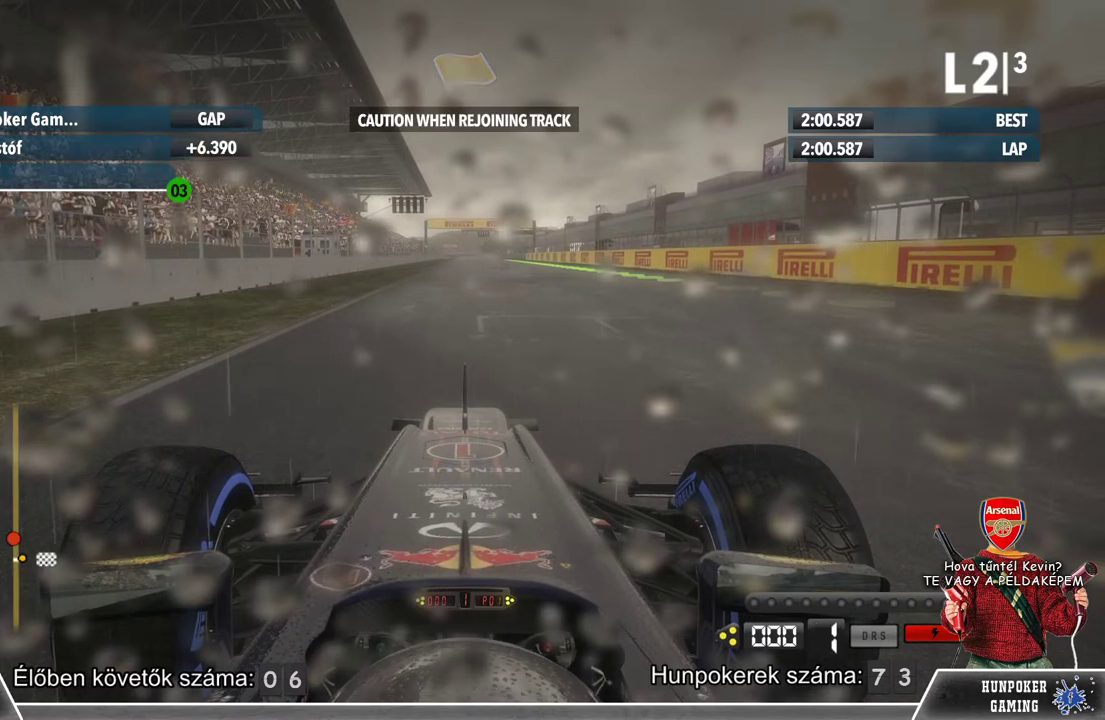
{"buttons": [], "left_stick": "center", "right_stick": "center", "events": []}
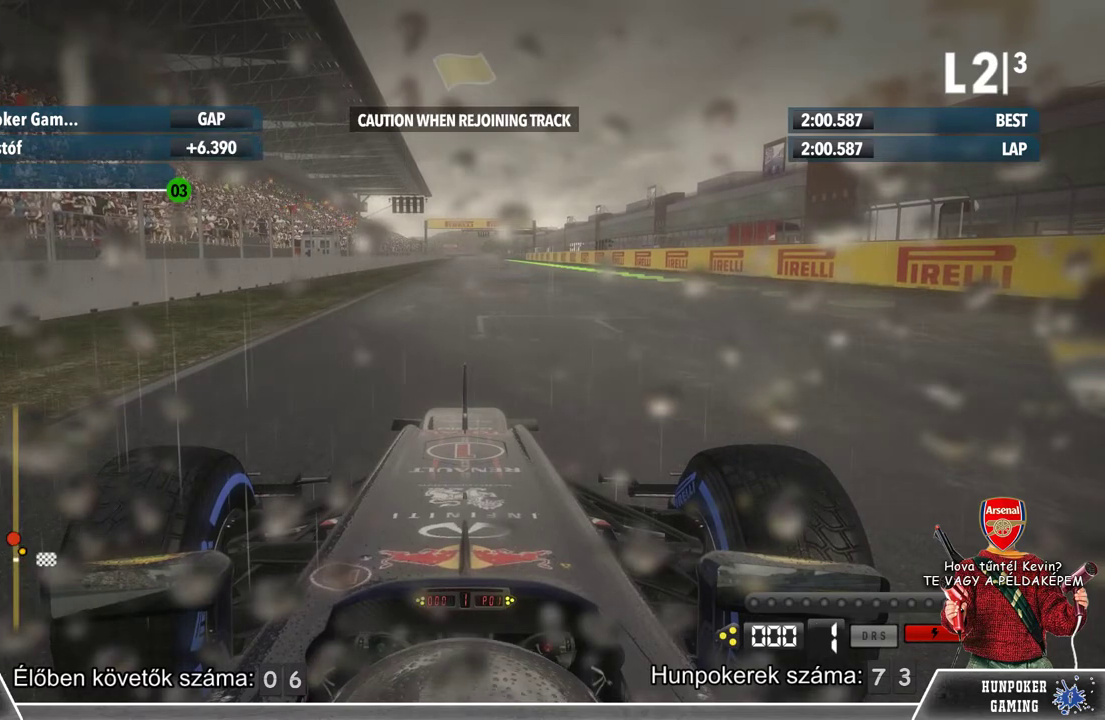
{"buttons": ["L2", "R2"], "left_stick": "center", "right_stick": "center", "events": [[467, "R2", "down"], [500, "L2", "down"]]}
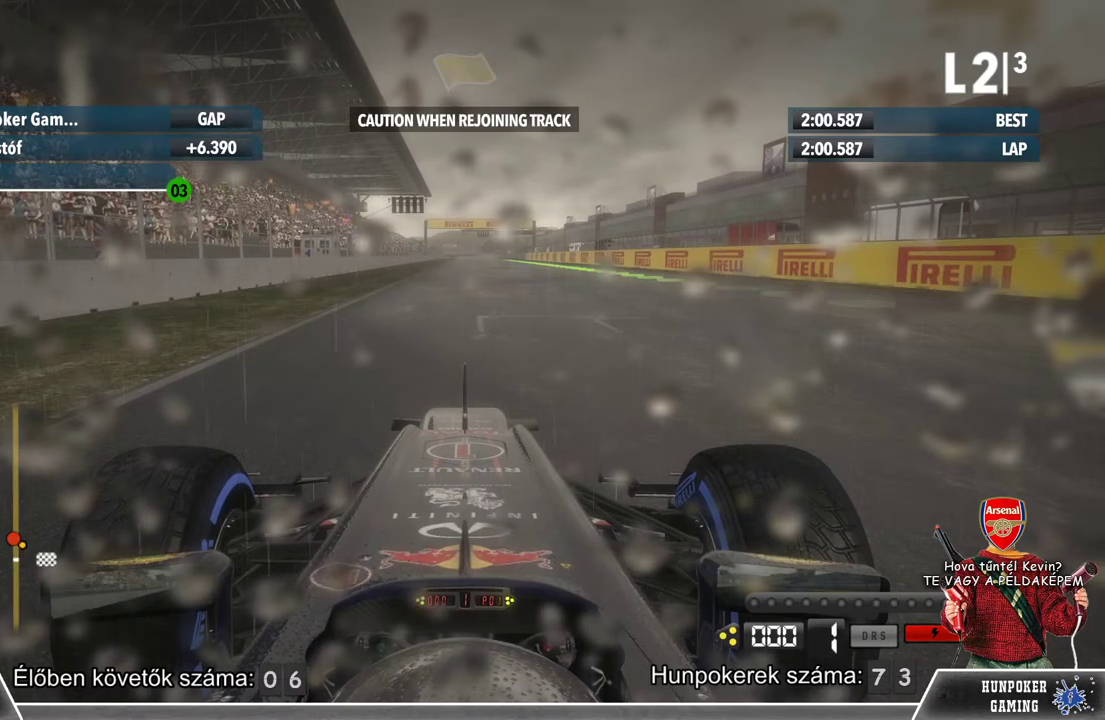
{"buttons": ["L2", "R2"], "left_stick": "center", "right_stick": "center", "events": []}
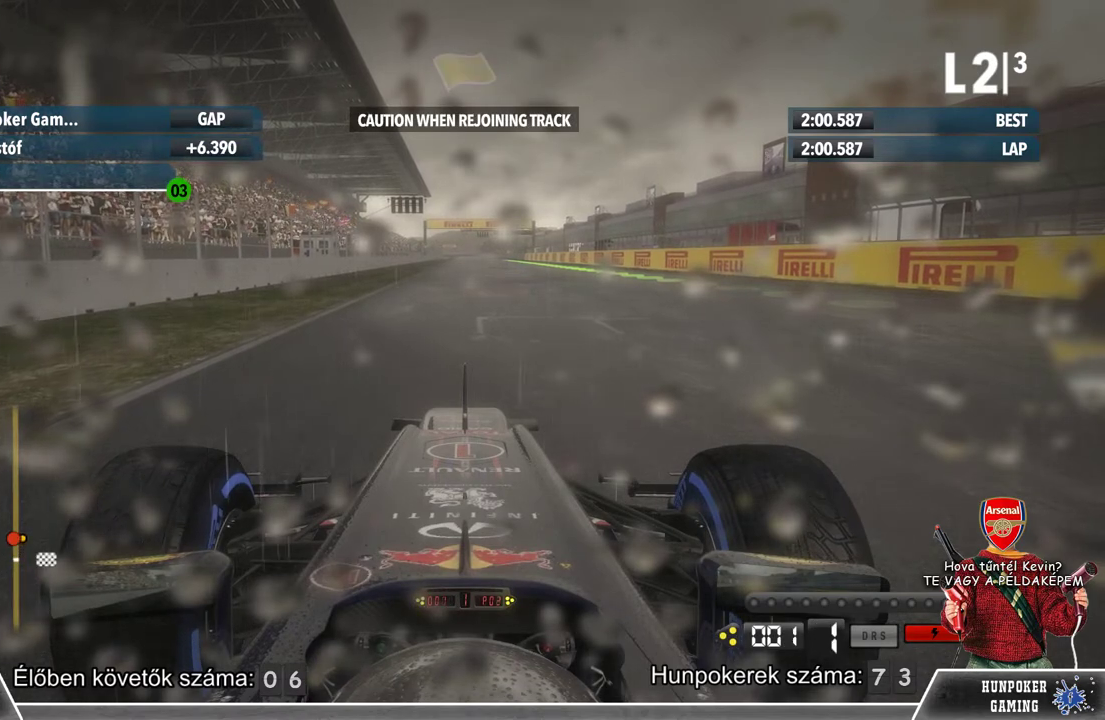
{"buttons": ["L2", "R2"], "left_stick": "center", "right_stick": "center", "events": []}
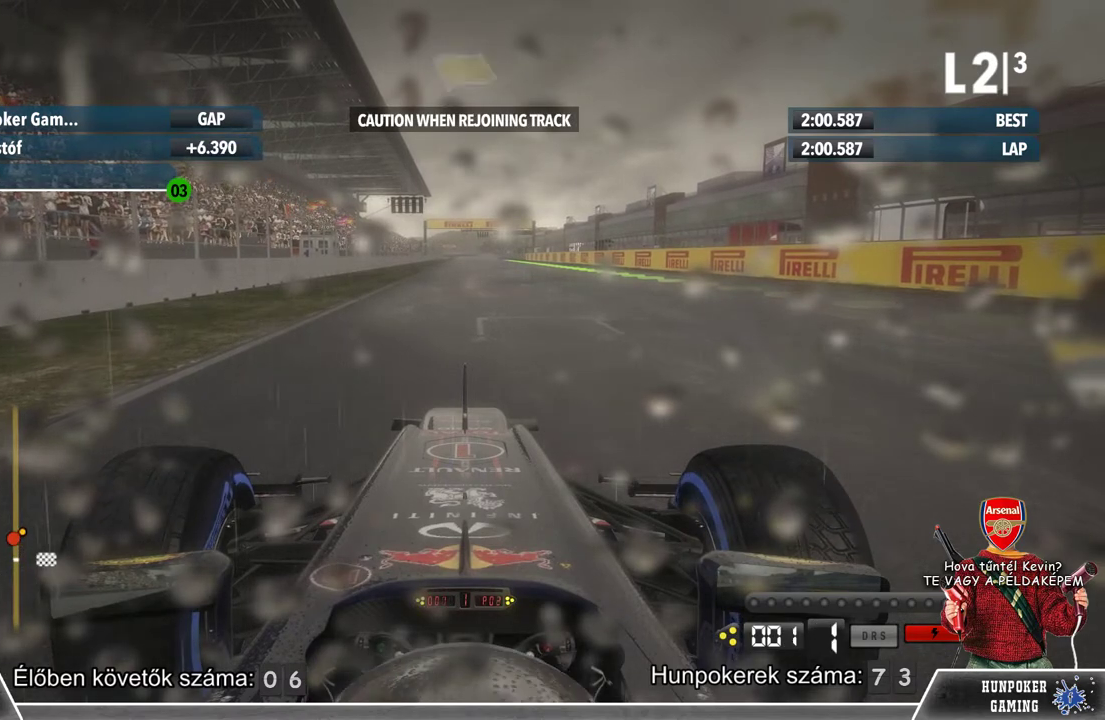
{"buttons": ["L2", "R2"], "left_stick": "center", "right_stick": "center", "events": []}
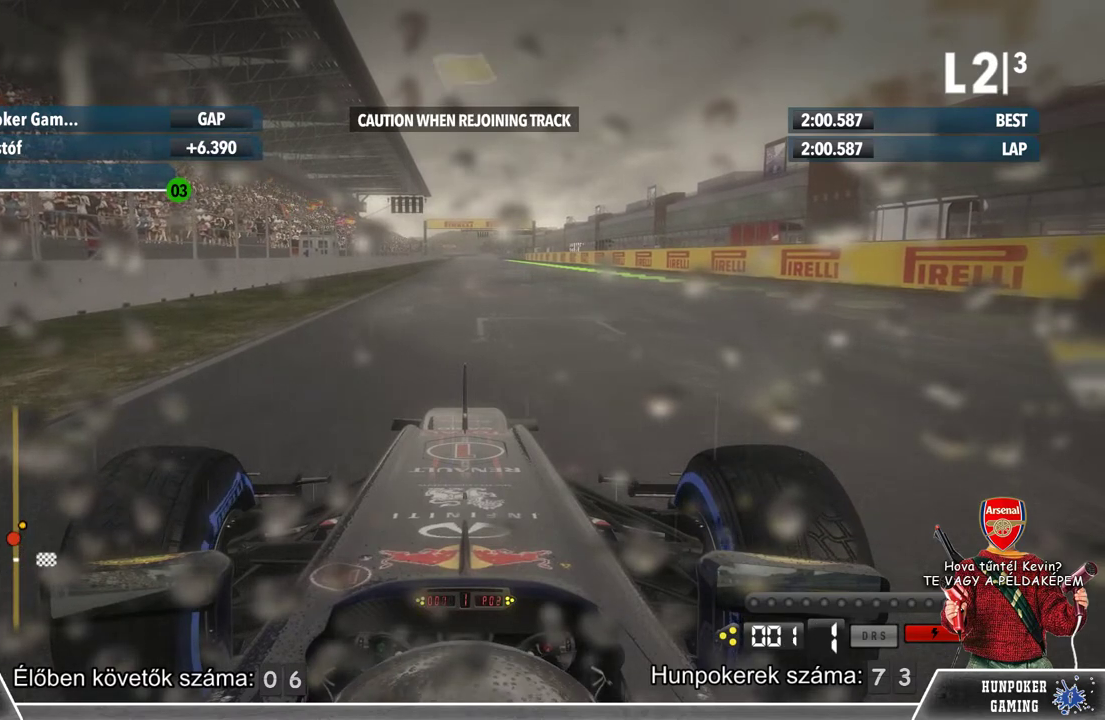
{"buttons": ["L2", "R2"], "left_stick": "center", "right_stick": "center", "events": []}
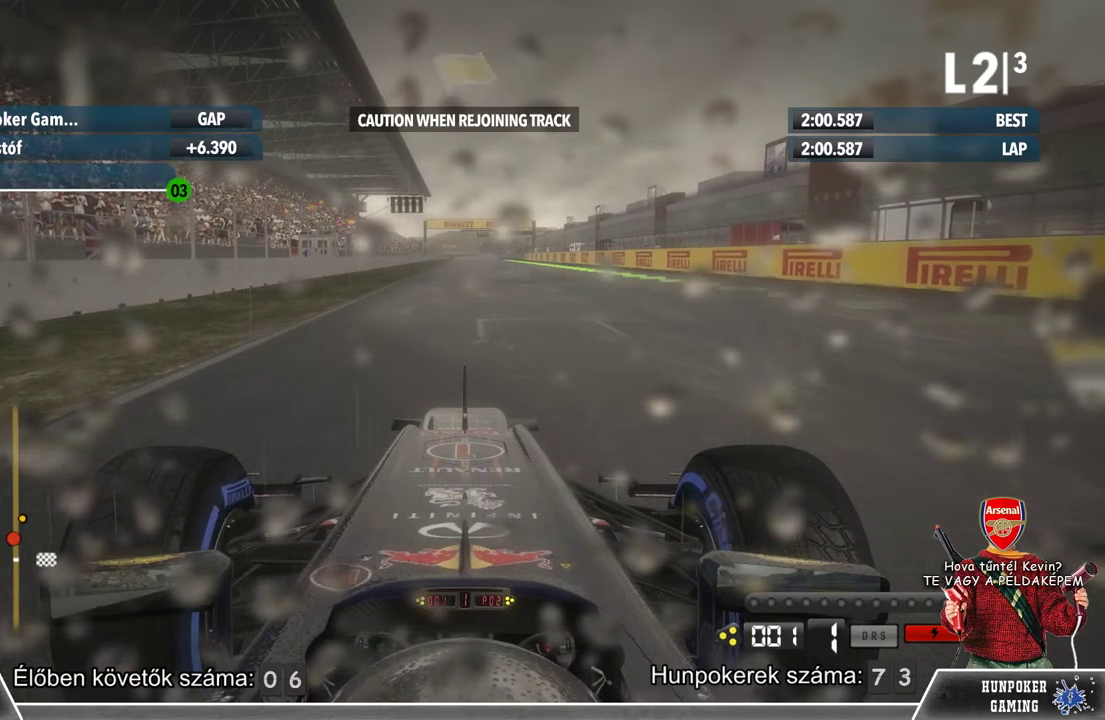
{"buttons": ["L2", "R2"], "left_stick": "center", "right_stick": "center", "events": []}
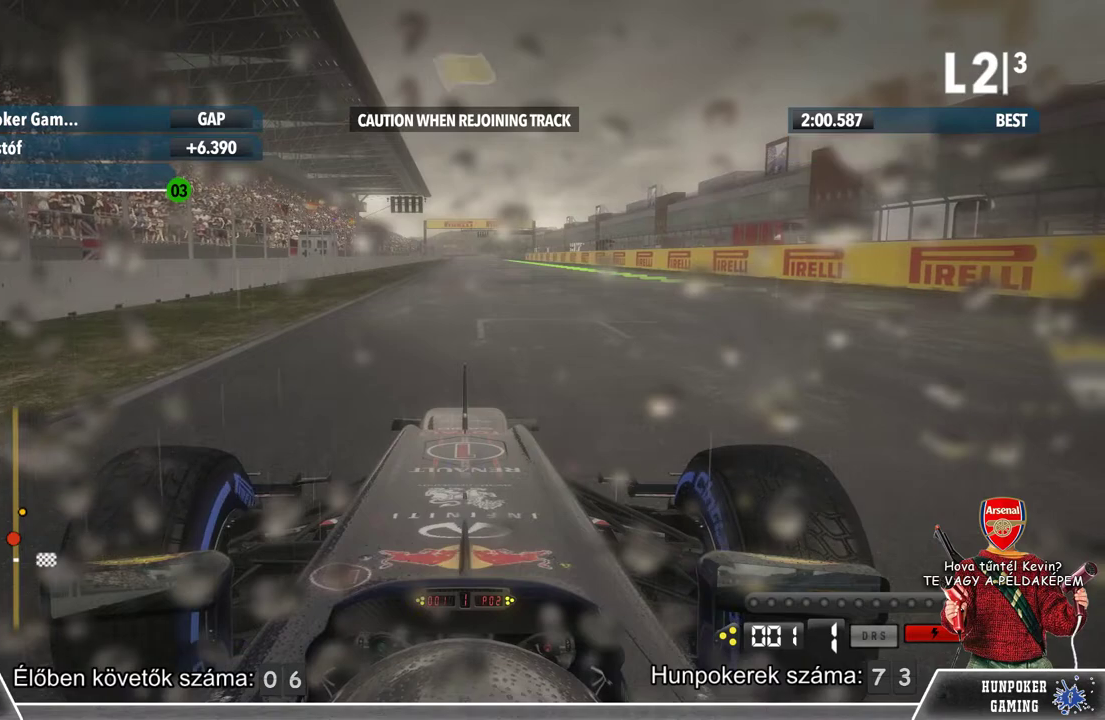
{"buttons": ["R2"], "left_stick": "center", "right_stick": "center", "events": [[400, "L2", "up"]]}
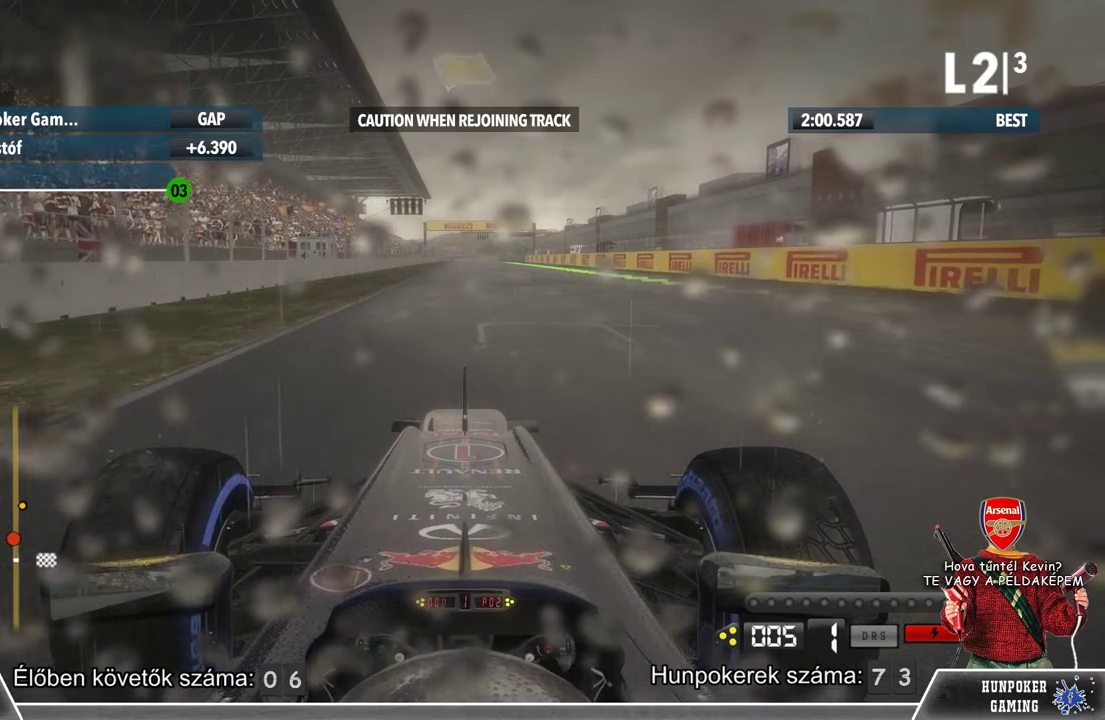
{"buttons": ["R2"], "left_stick": "center", "right_stick": "center", "events": []}
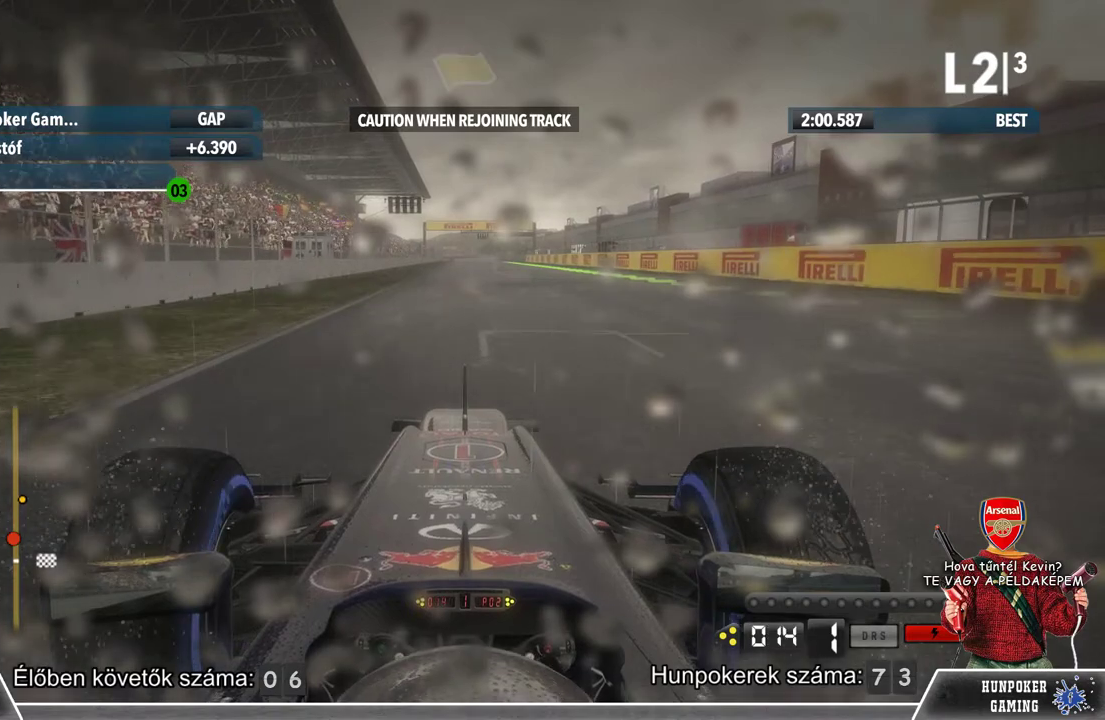
{"buttons": ["R2"], "left_stick": "center", "right_stick": "center", "events": []}
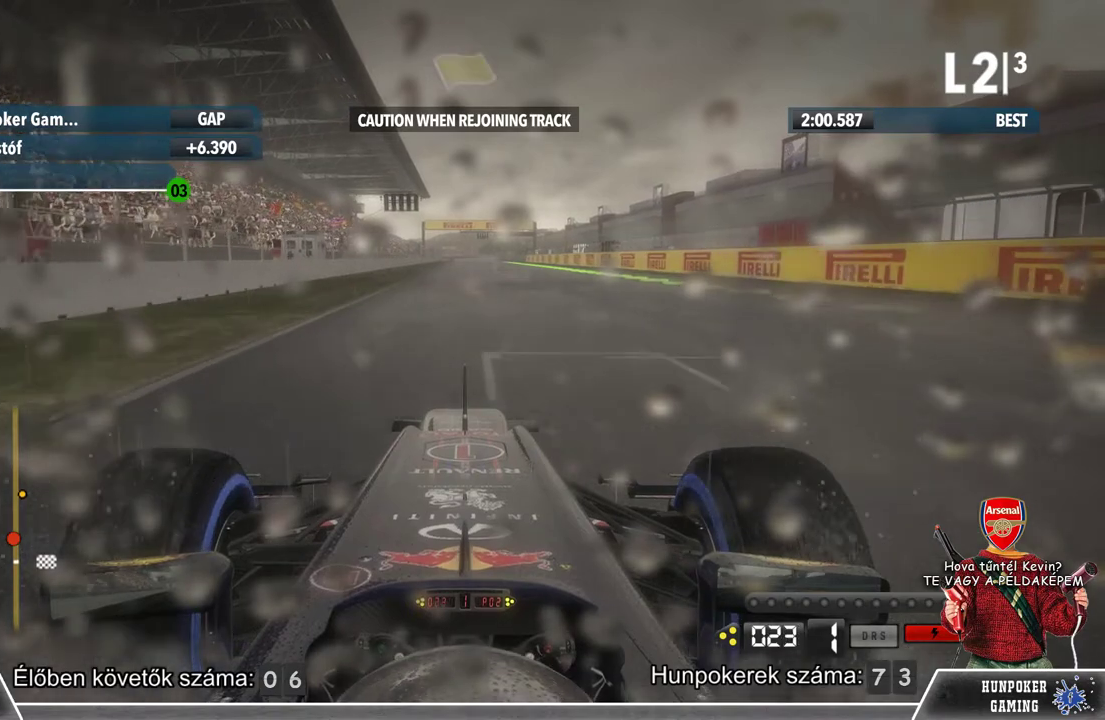
{"buttons": ["R2"], "left_stick": "center", "right_stick": "center", "events": []}
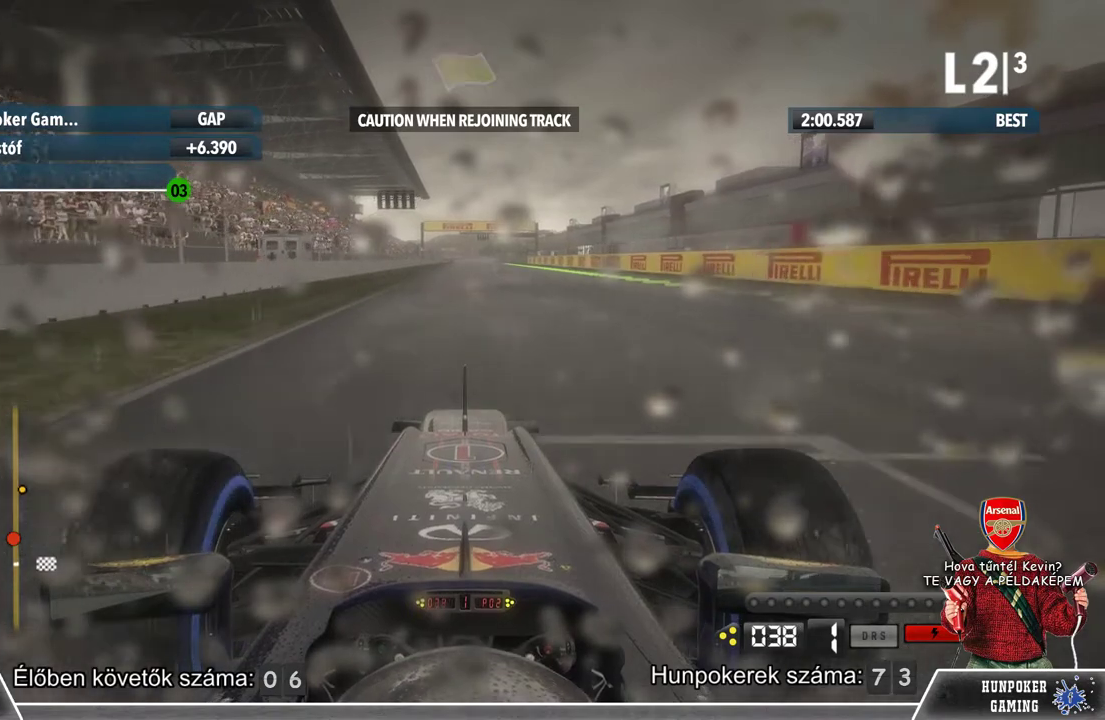
{"buttons": ["R2"], "left_stick": "center", "right_stick": "center", "events": []}
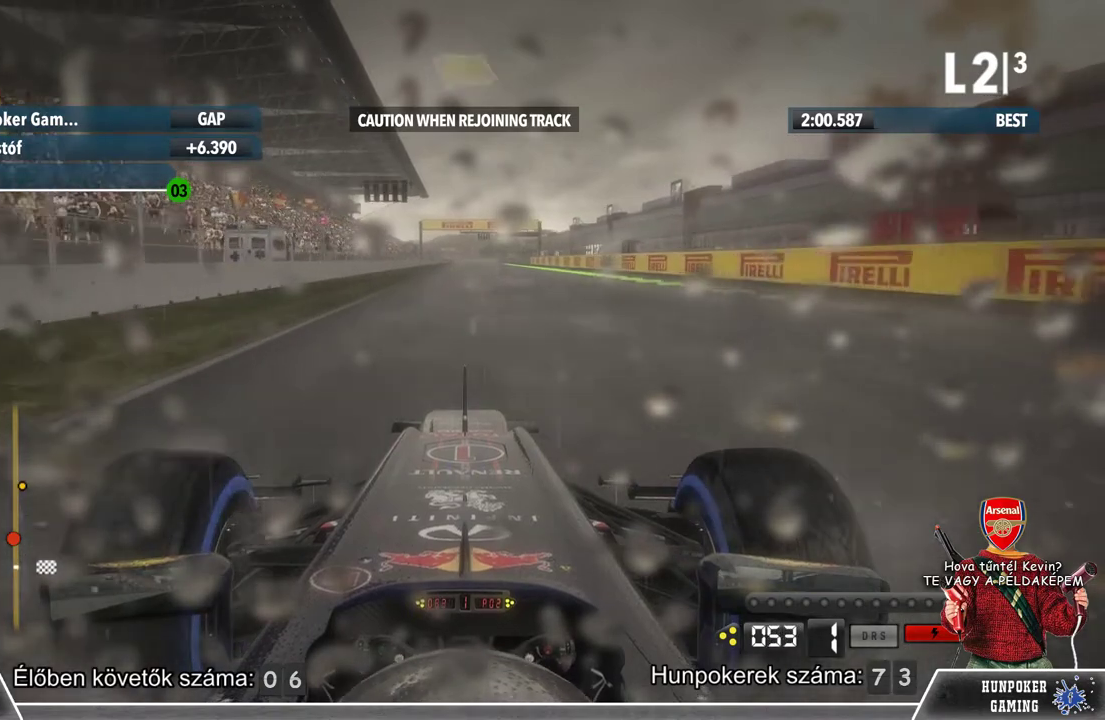
{"buttons": [], "left_stick": "center", "right_stick": "center", "events": [[400, "R2", "up"]]}
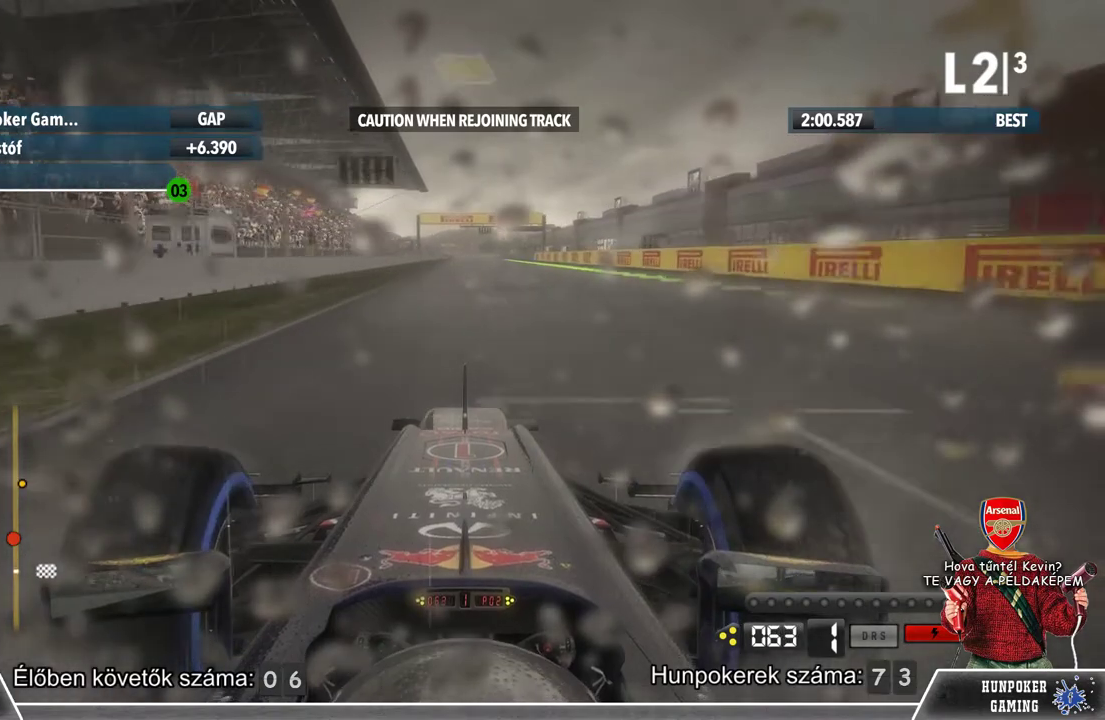
{"buttons": [], "left_stick": "center", "right_stick": "center", "events": []}
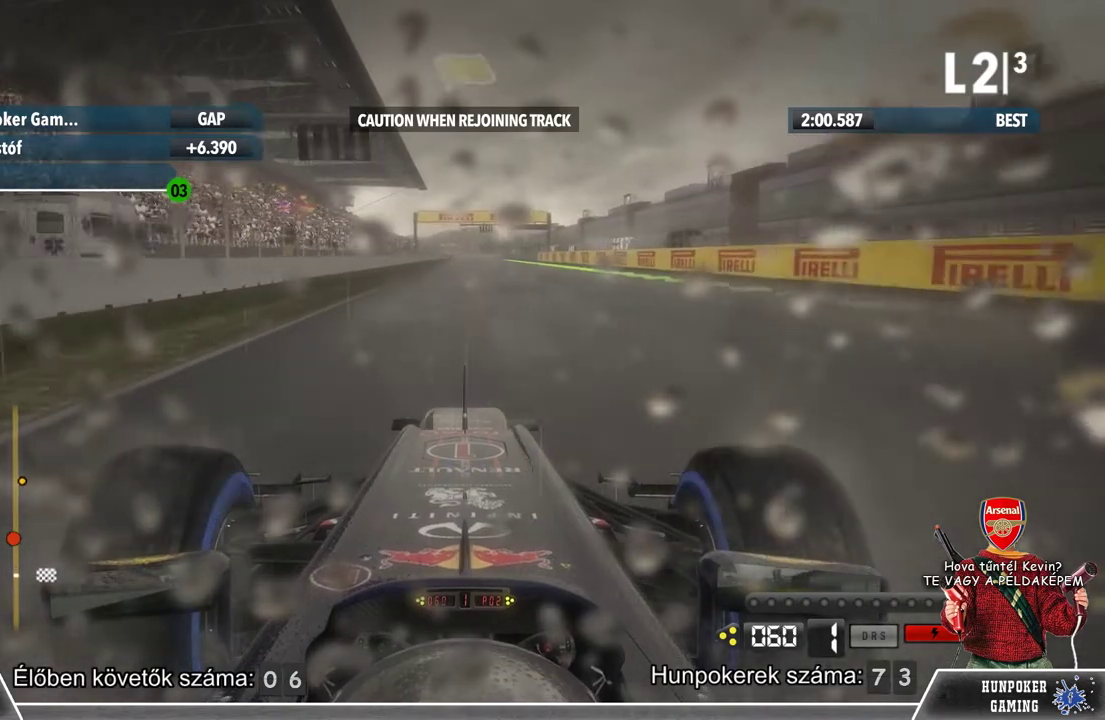
{"buttons": ["R2"], "left_stick": "center", "right_stick": "center", "events": [[433, "R2", "down"]]}
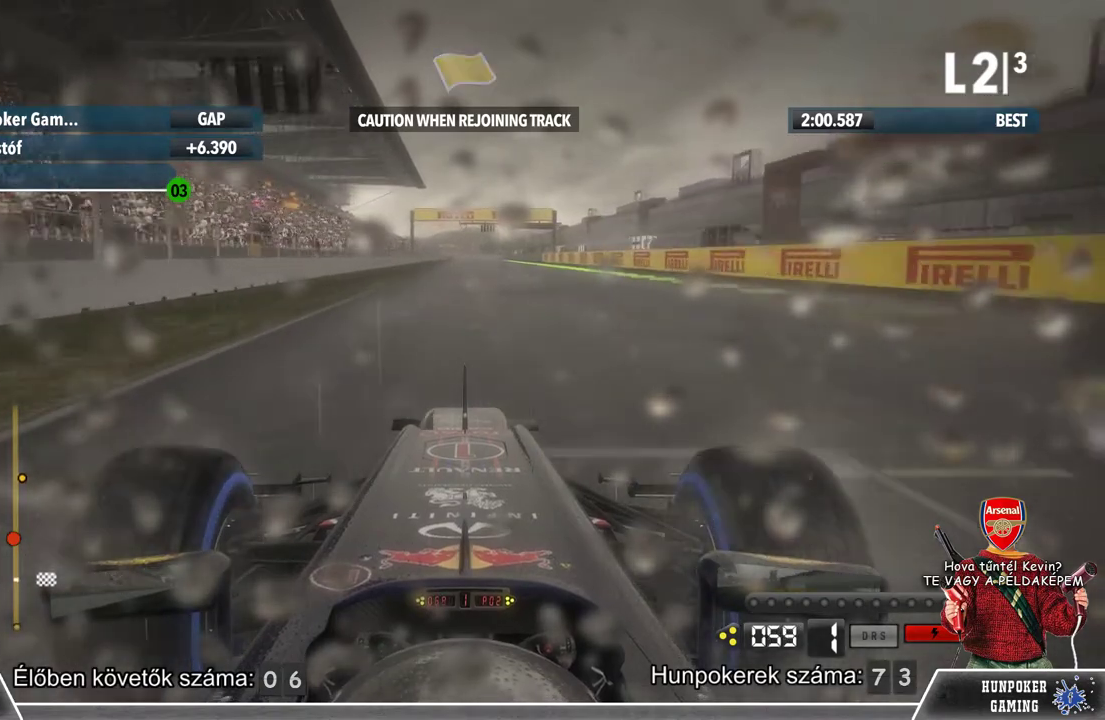
{"buttons": ["R2"], "left_stick": "center", "right_stick": "center", "events": []}